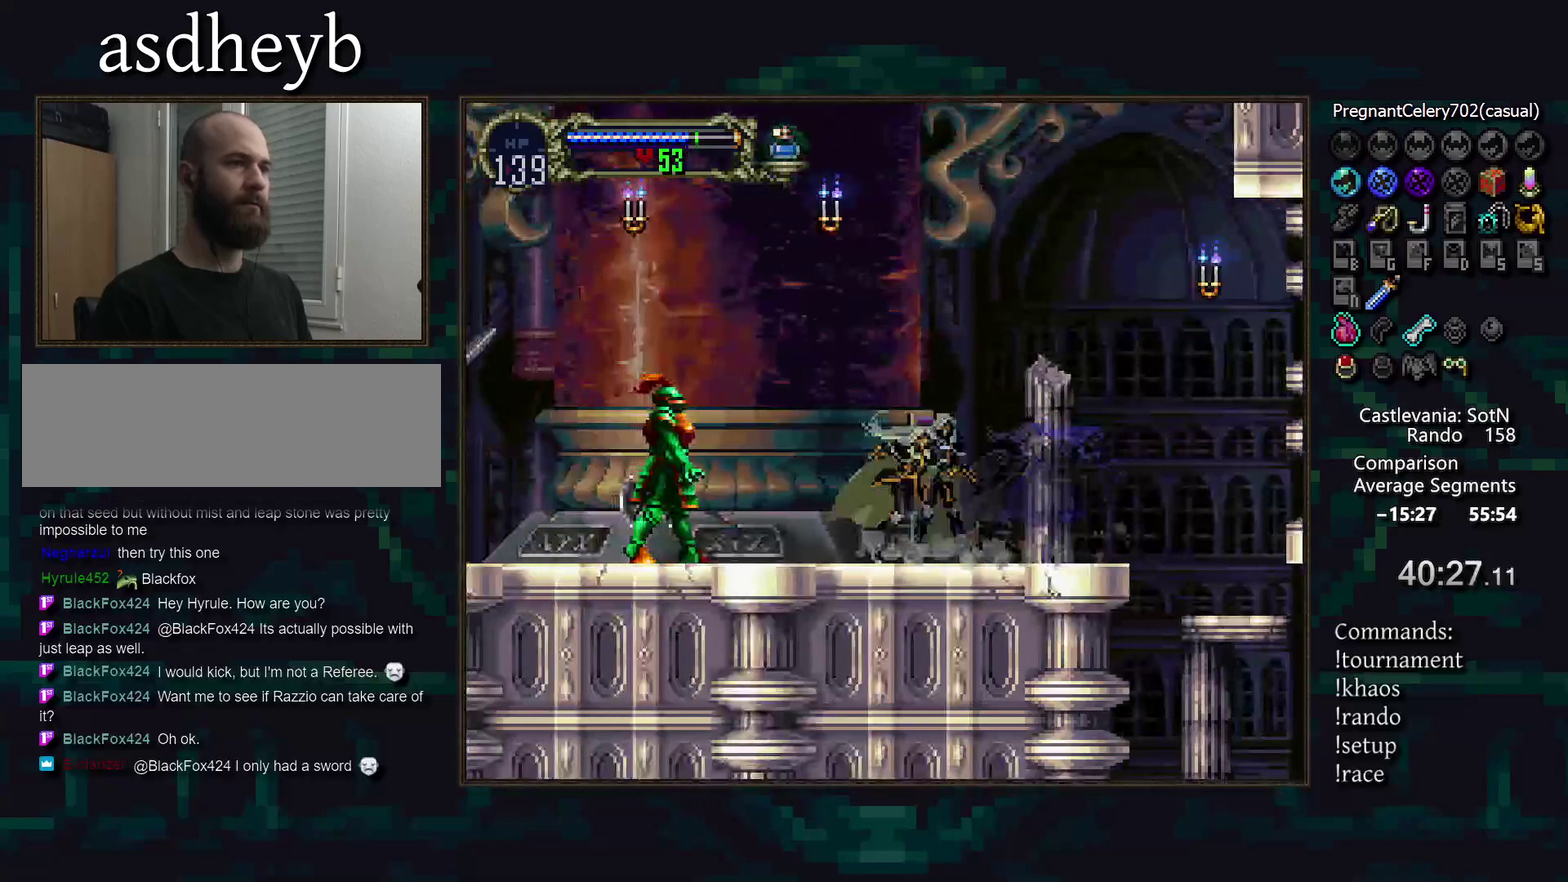
Gameplay with a controller (PlayStation layout); each line is a JSON object with the inputs held at the frame after it. "events" lists button and stick changes between this image and that frame as [ms after this image, input, new state], when the widget could be followed in between. Not read: CIRCLE CROSS DPAD_DOWN DPAD_LEFT DPAD_RIGHT L3 R3 TRIANGLE.
{"buttons": [], "events": [[250, "SQUARE", "down"], [333, "SQUARE", "up"]]}
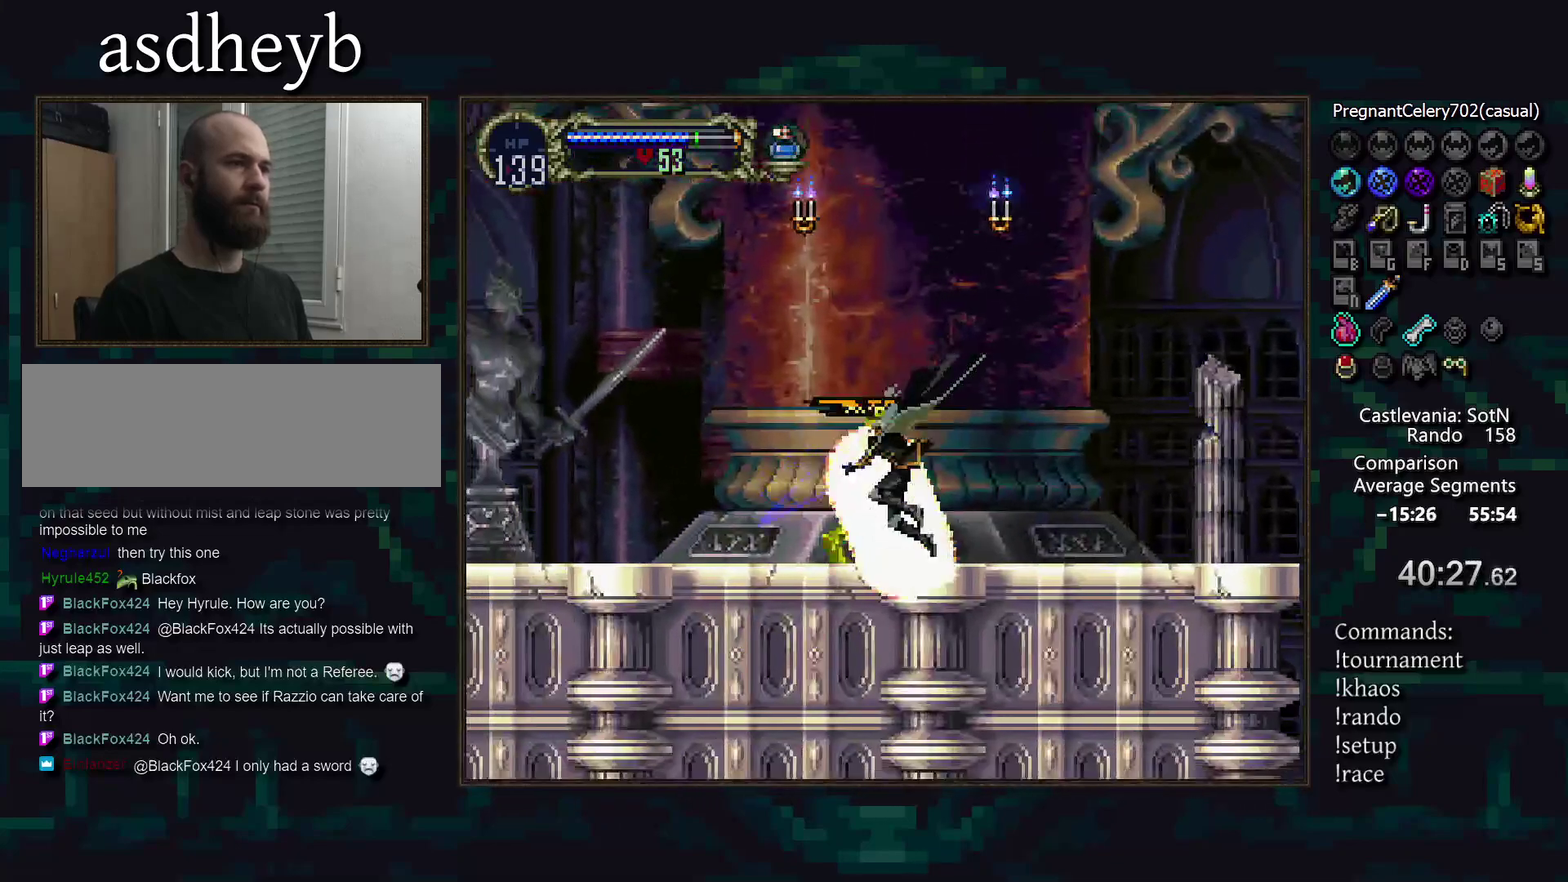
{"buttons": [], "events": []}
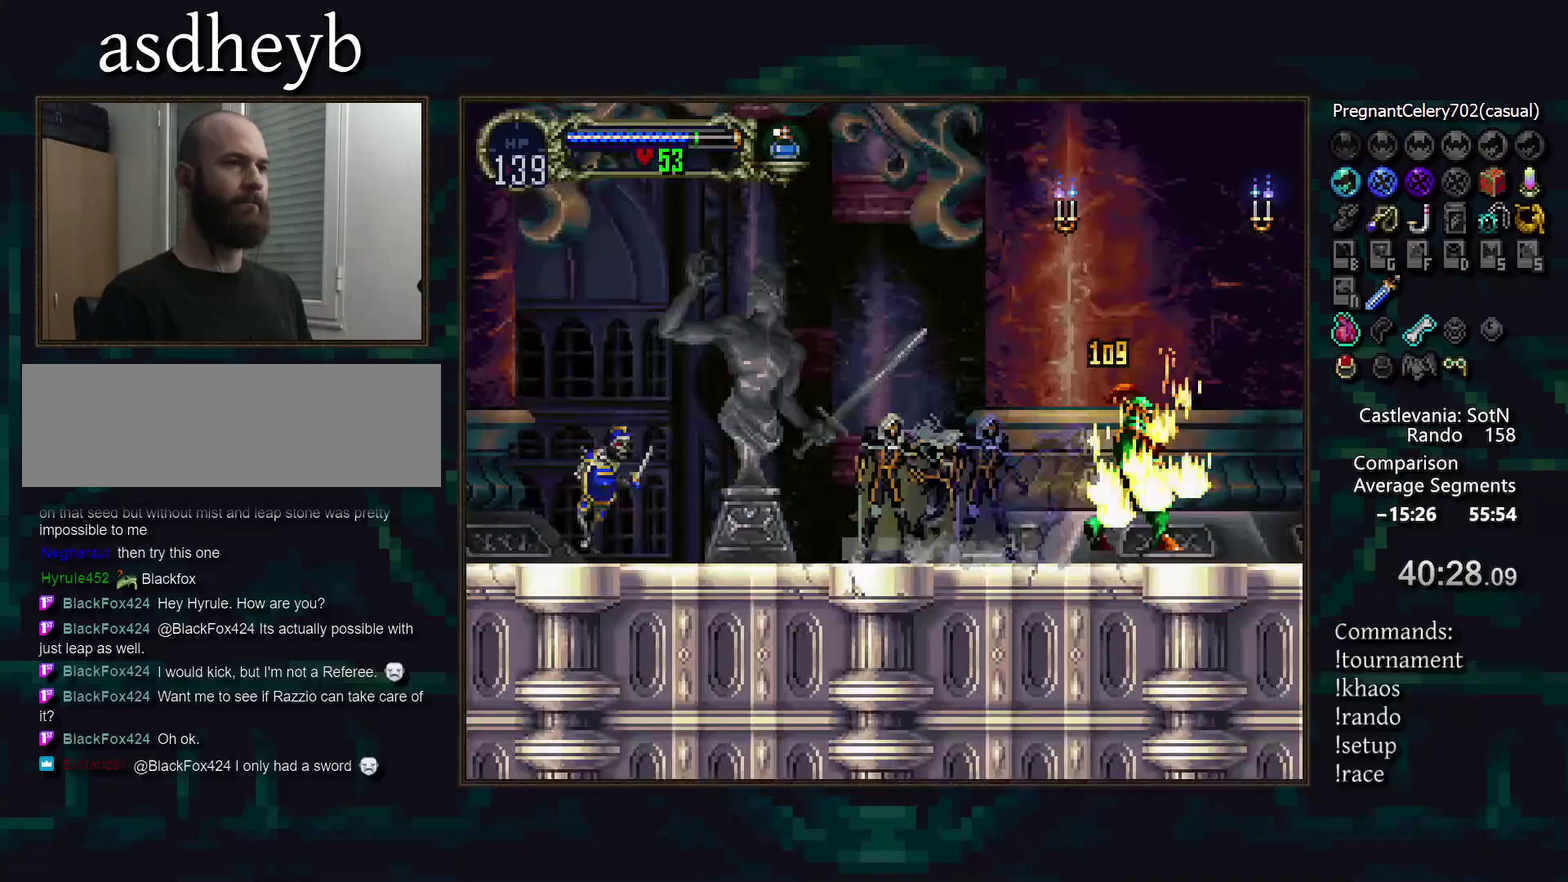
{"buttons": ["SQUARE"], "events": [[483, "SQUARE", "down"]]}
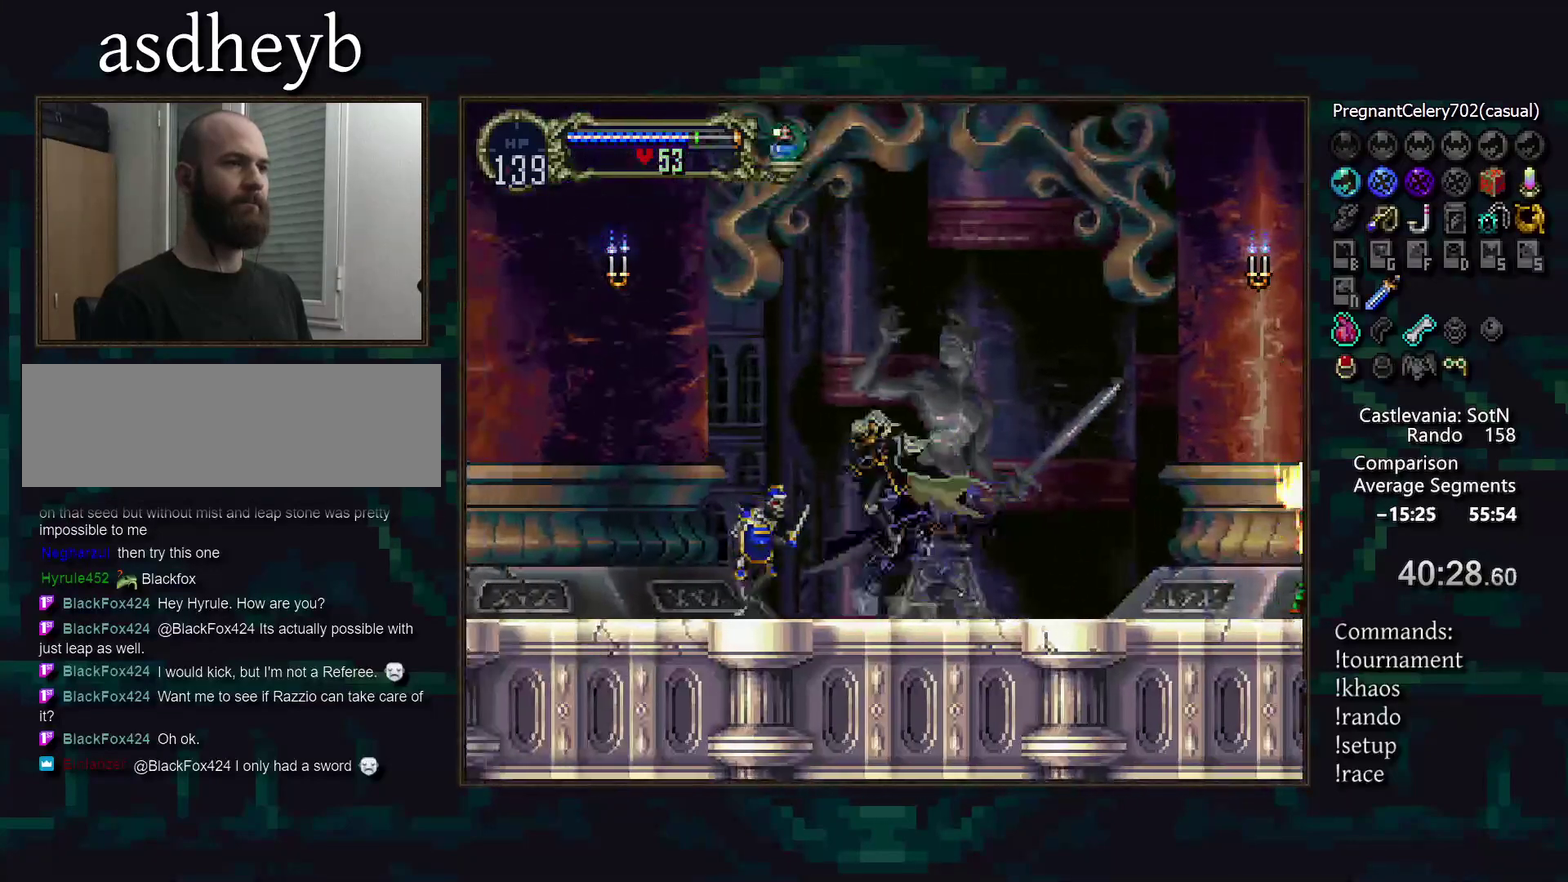
{"buttons": [], "events": [[50, "SQUARE", "up"]]}
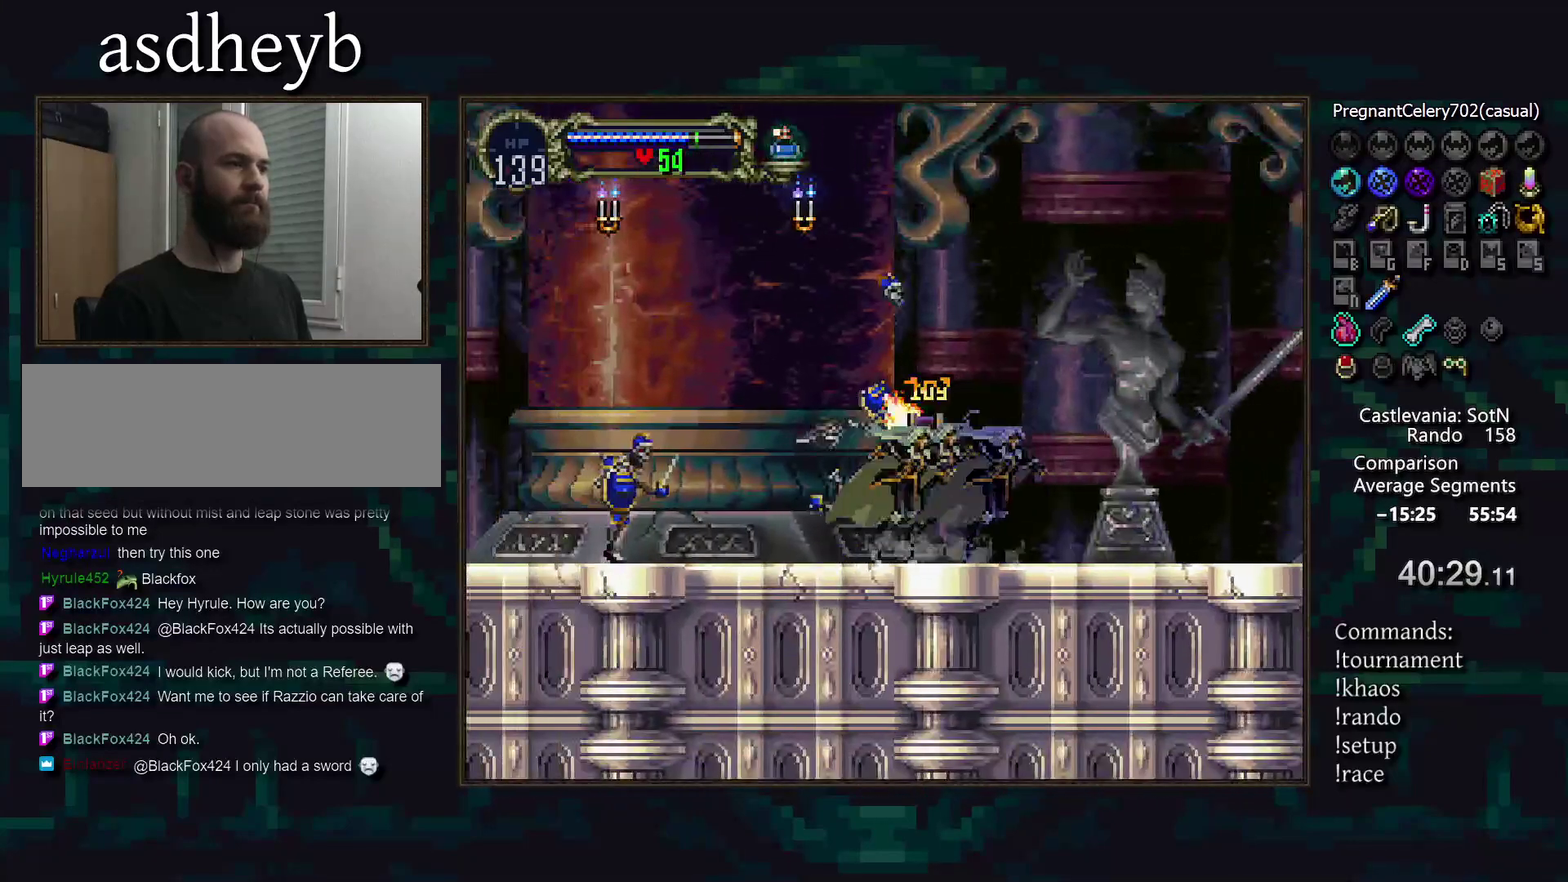
{"buttons": [], "events": []}
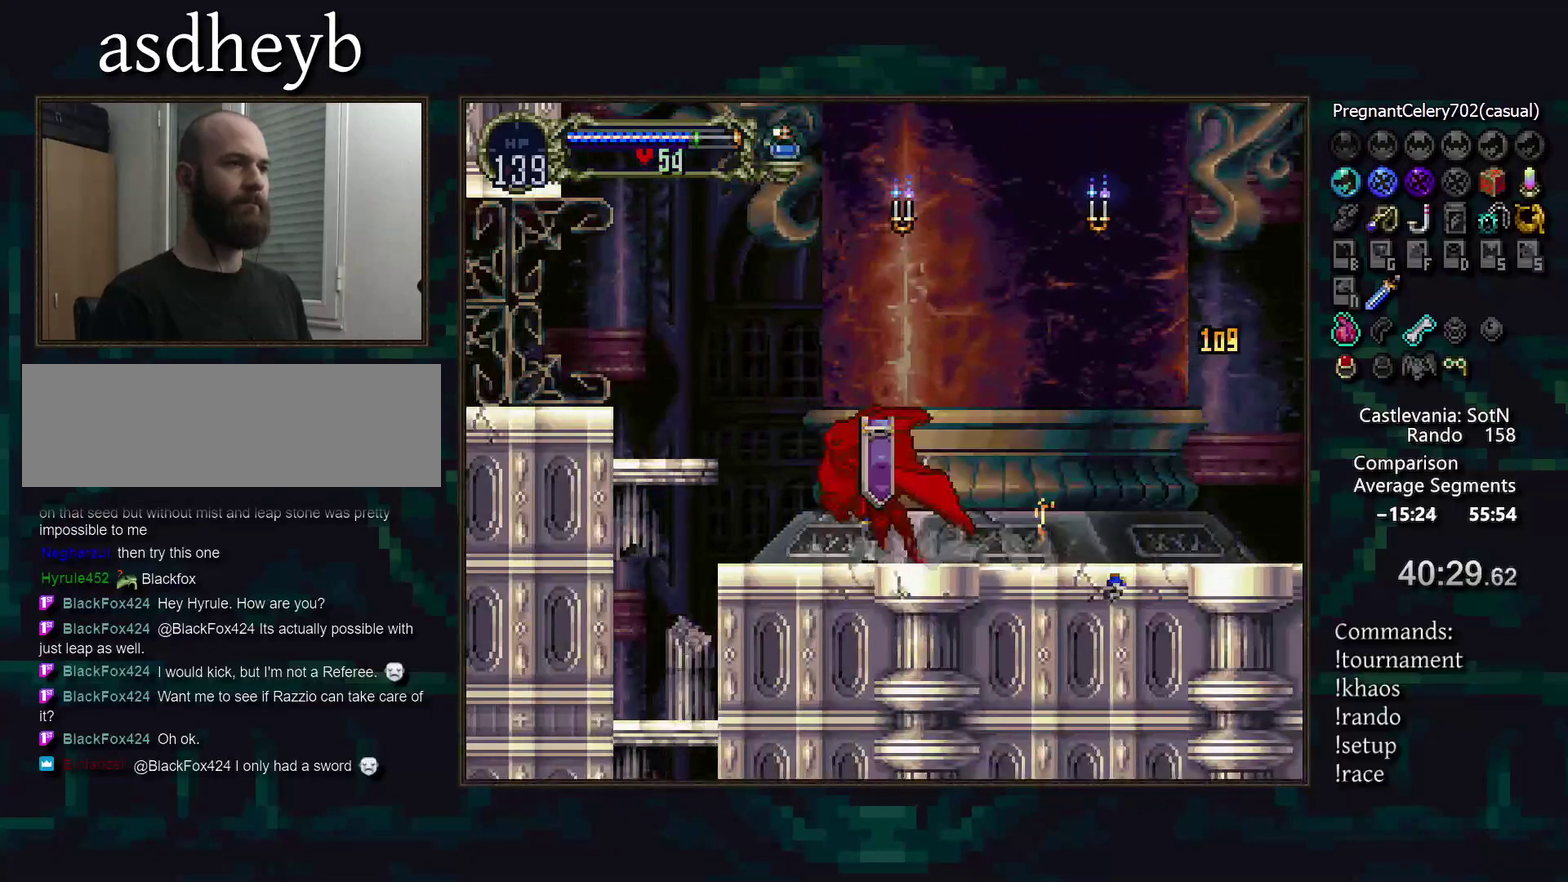
{"buttons": [], "events": []}
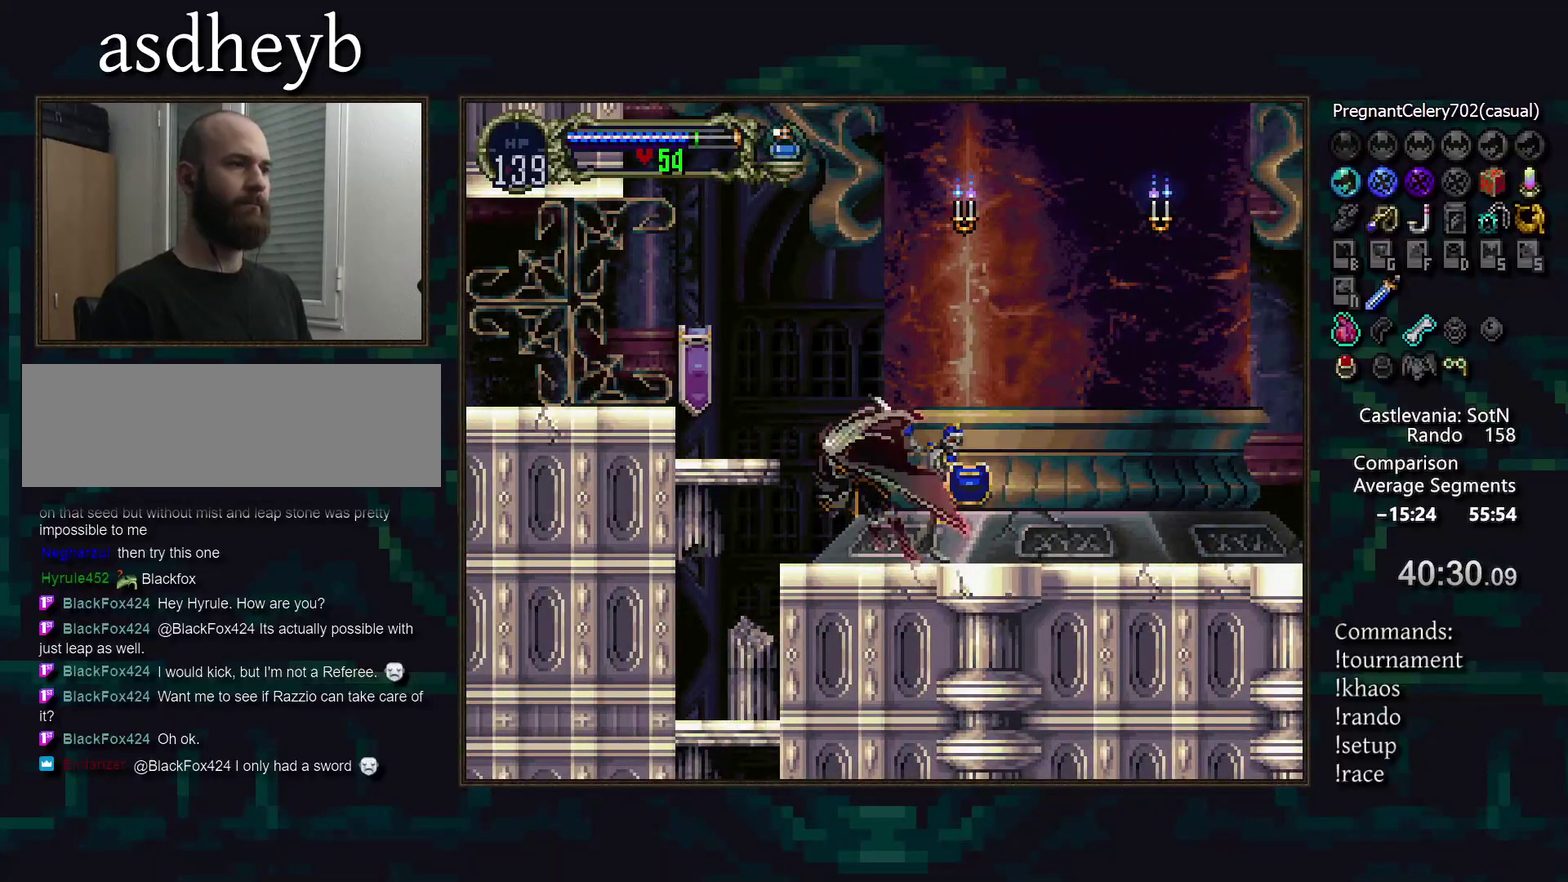
{"buttons": [], "events": []}